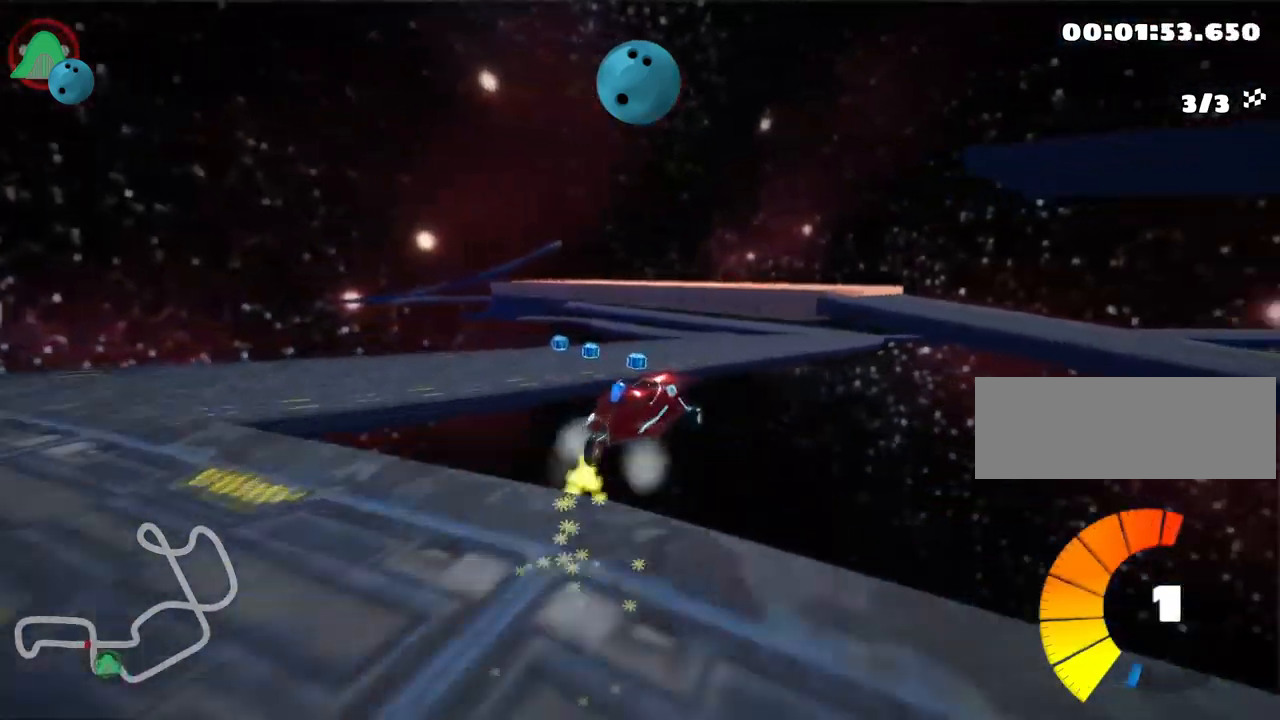
Gameplay with keyboard; each line is a JSON object with the keys held at the frame after it. "events" lists presses ("down") and releases ("up") of "down", "fire", "flag", "left", "look", "nitro", "right", "skid" and "up" between this image and that frame as [ms after this image, input, new state], when the widget could be followed in between. No other keys are recorded. Mouse input is not recorded. Key names are as the overlay labels them; some are game actions (e.g. jump) rather than physical keys. Not read: other_keys.
{"keys": ["right", "skid", "up"], "events": []}
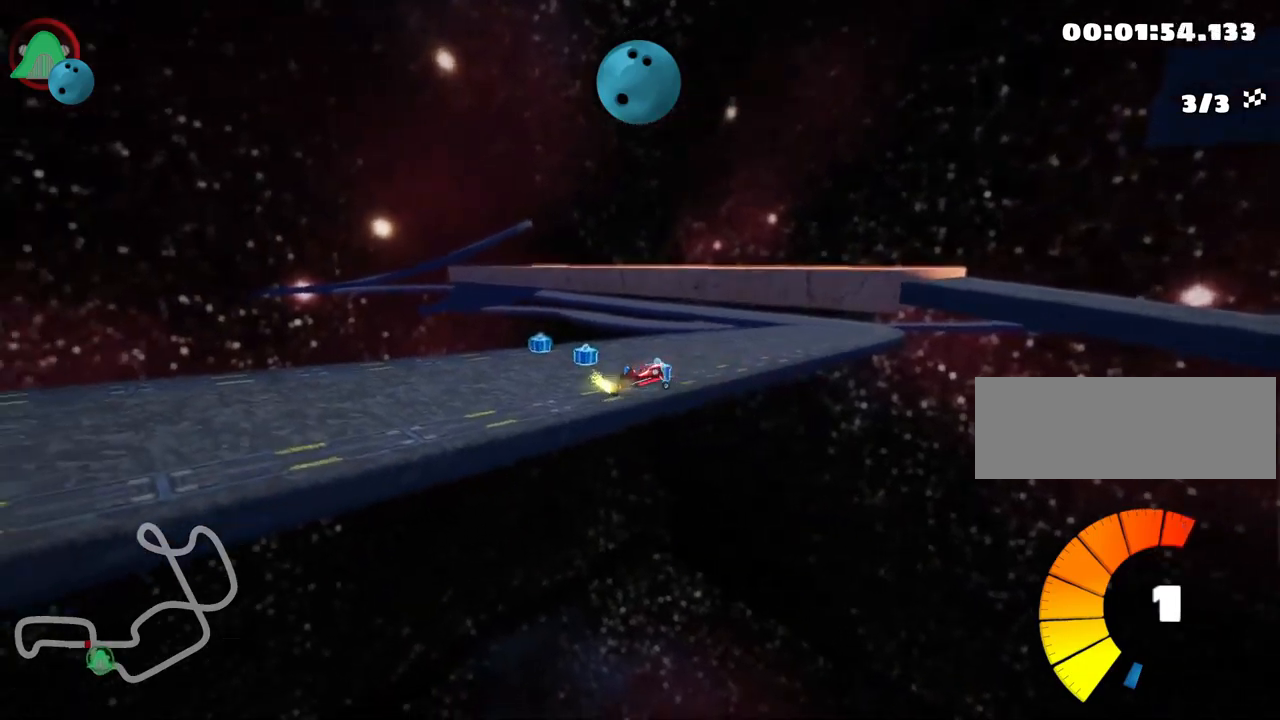
{"keys": ["nitro", "up"], "events": [[250, "nitro", "down"], [283, "skid", "up"], [367, "right", "up"]]}
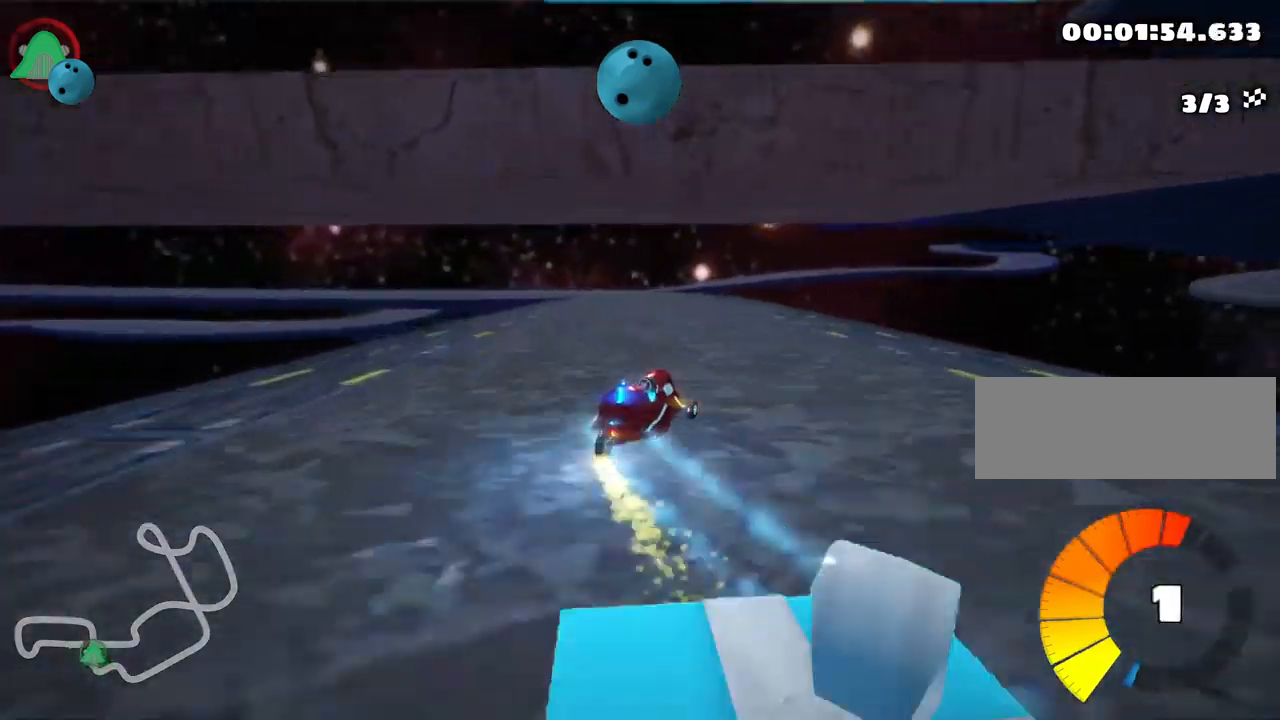
{"keys": ["left", "skid", "up"], "events": [[50, "right", "down"], [133, "right", "up"], [267, "left", "down"], [283, "skid", "down"], [417, "nitro", "up"]]}
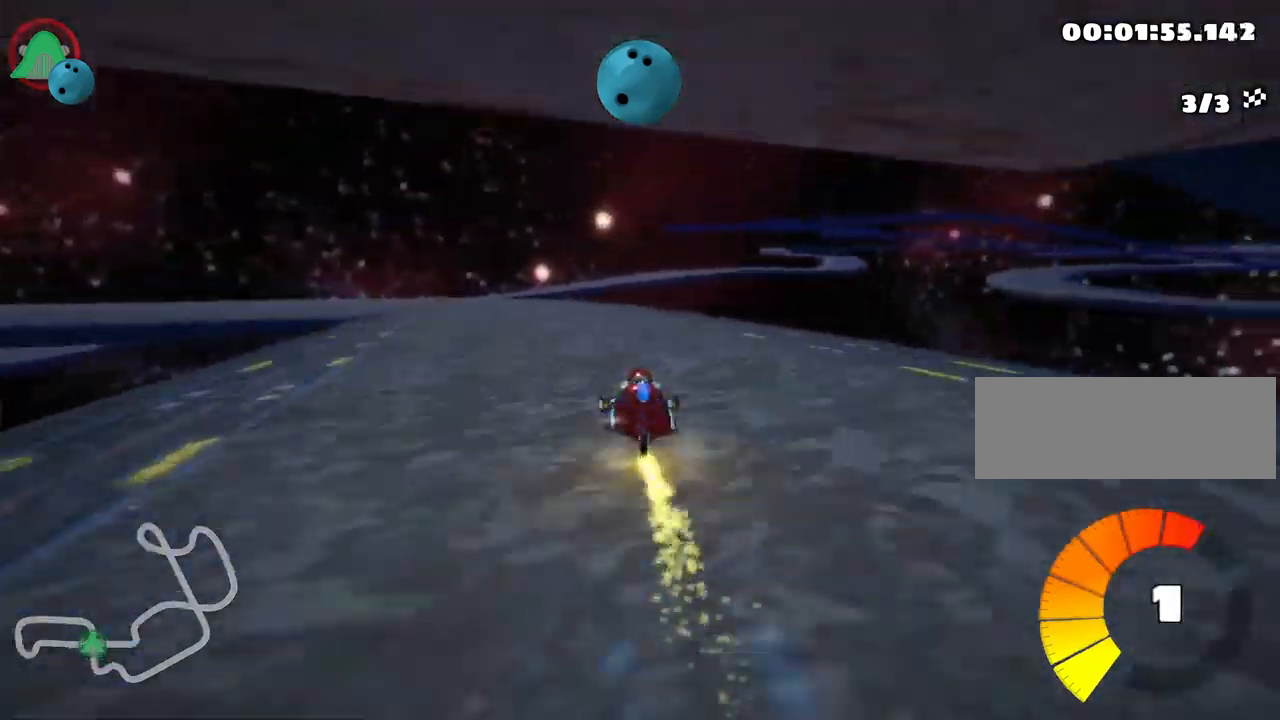
{"keys": ["left", "skid", "up"], "events": []}
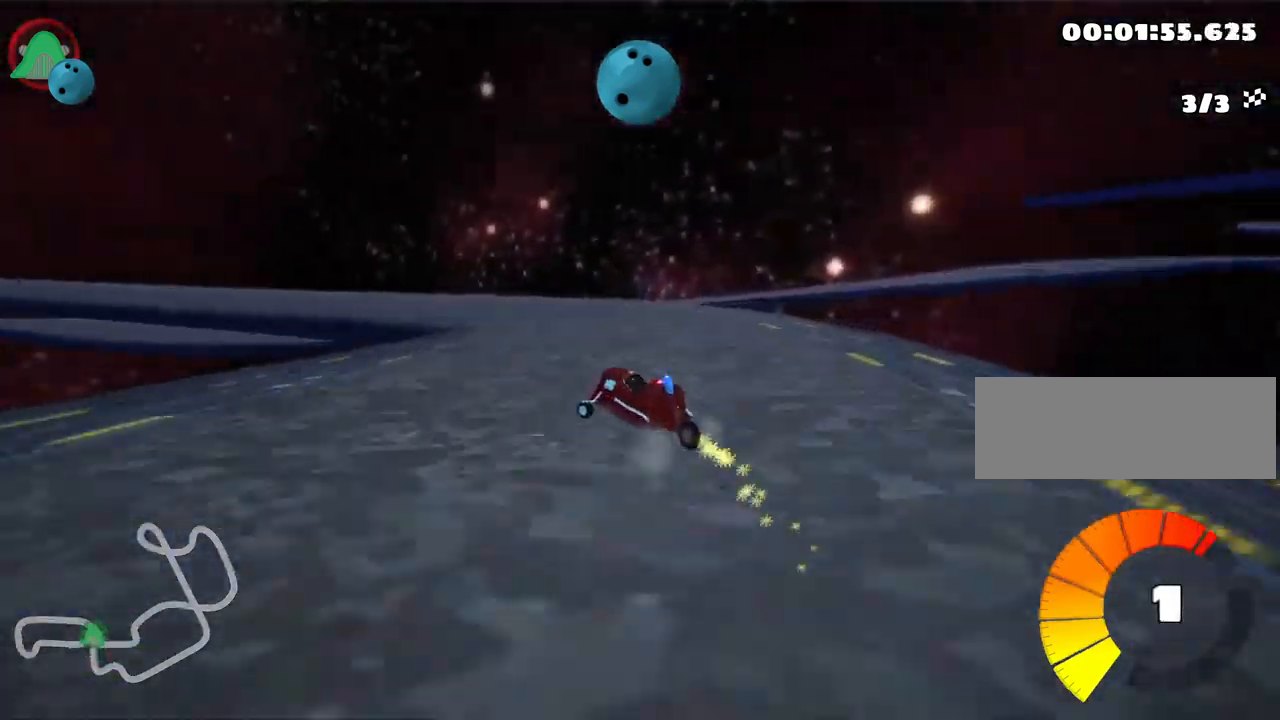
{"keys": ["left", "skid", "up"], "events": []}
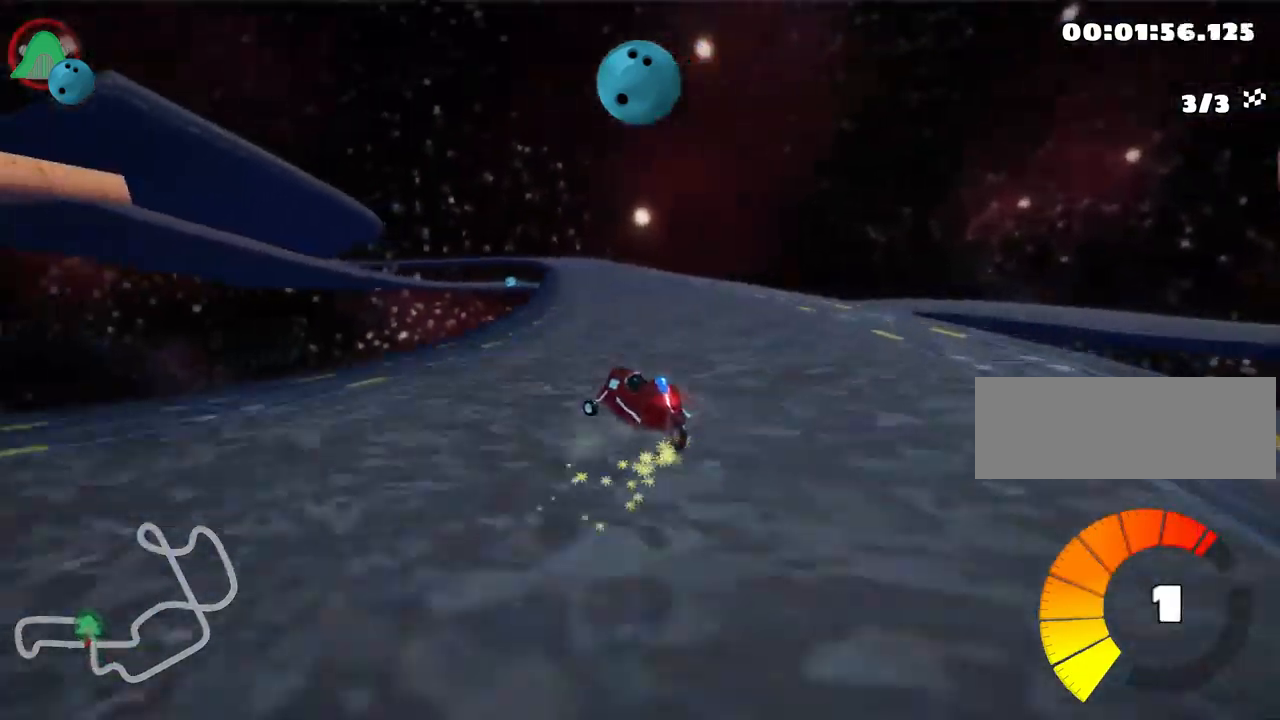
{"keys": ["up"], "events": [[83, "nitro", "down"], [200, "left", "up"], [217, "skid", "up"], [250, "nitro", "up"]]}
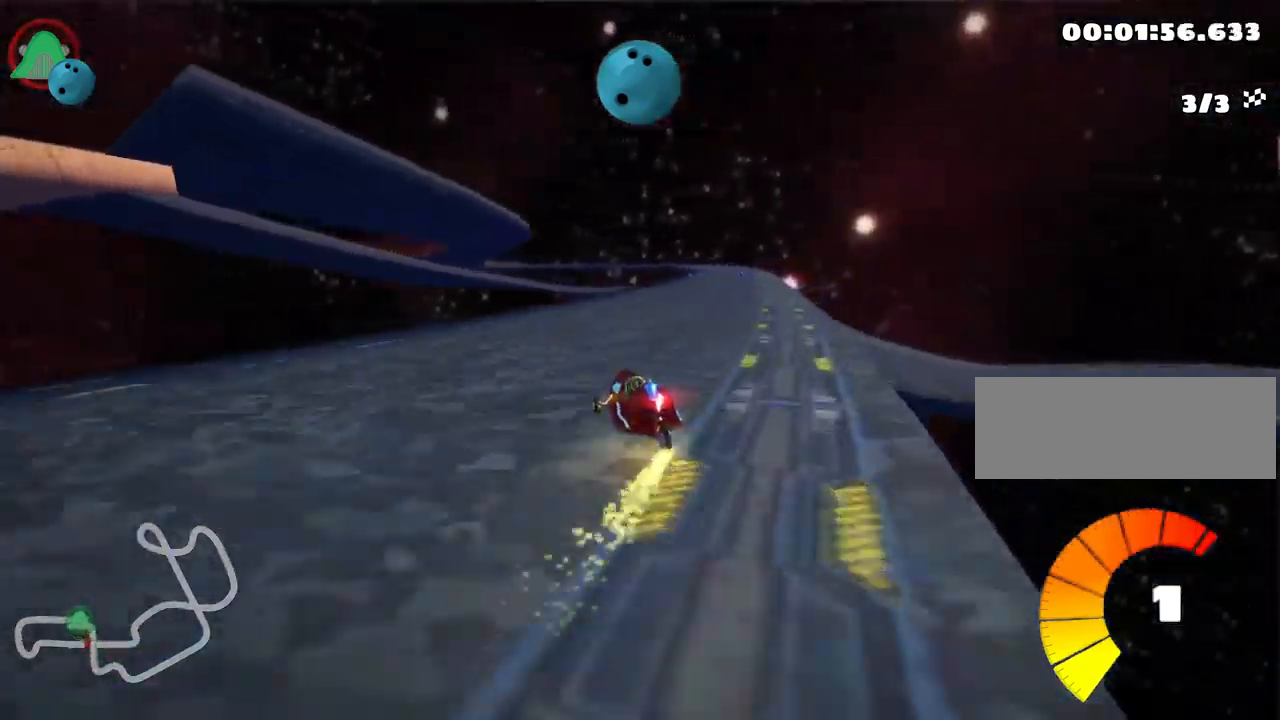
{"keys": ["up"], "events": [[17, "right", "down"], [450, "right", "up"]]}
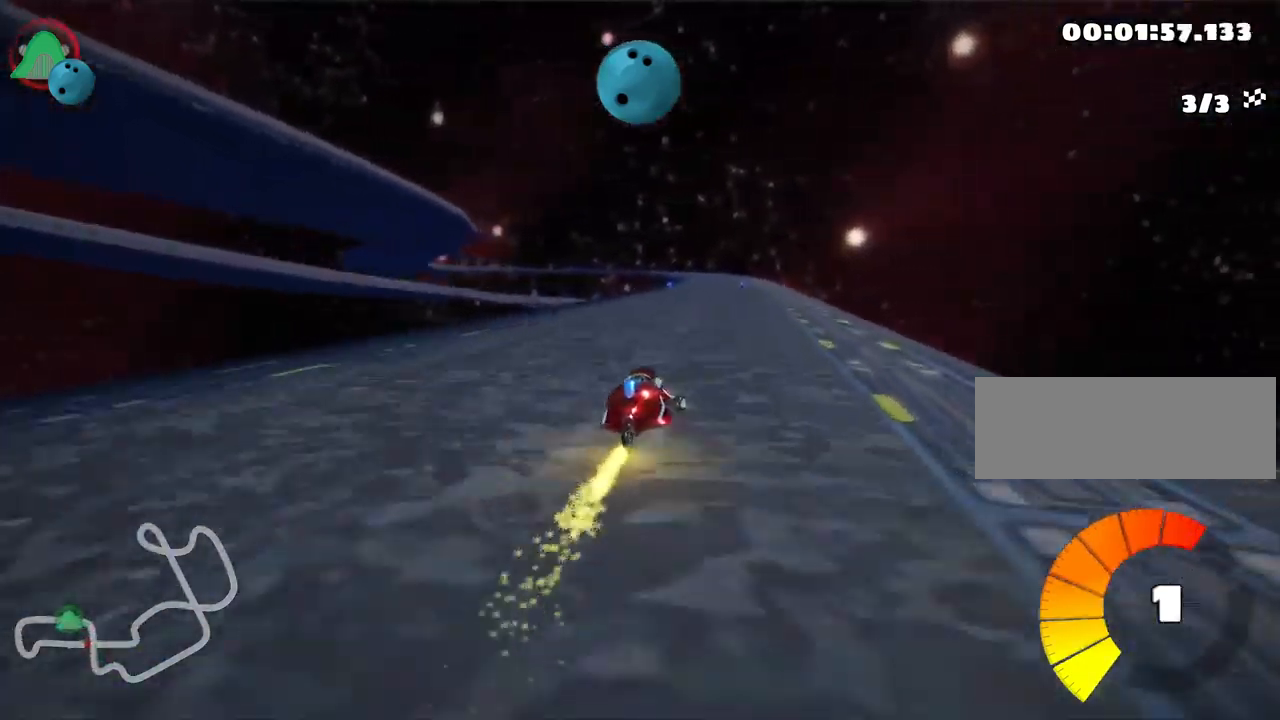
{"keys": ["up"], "events": []}
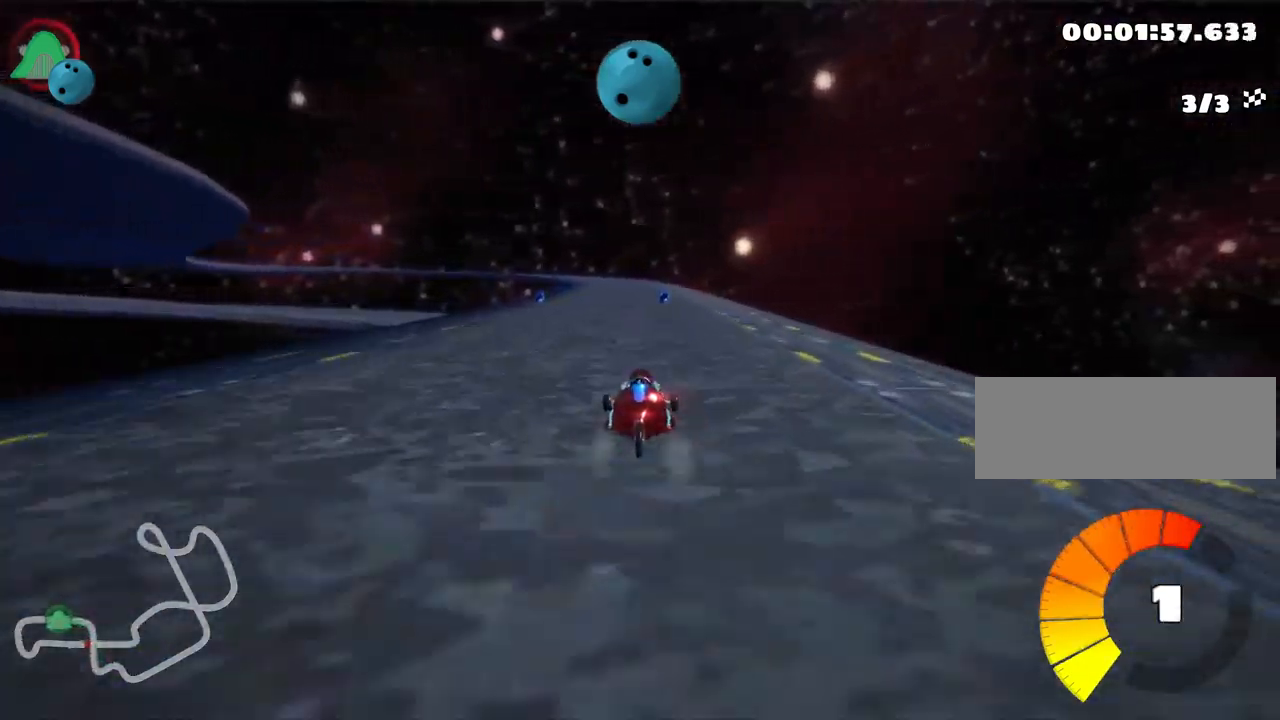
{"keys": ["skid", "up"], "events": [[250, "right", "down"], [467, "right", "up"], [483, "skid", "down"]]}
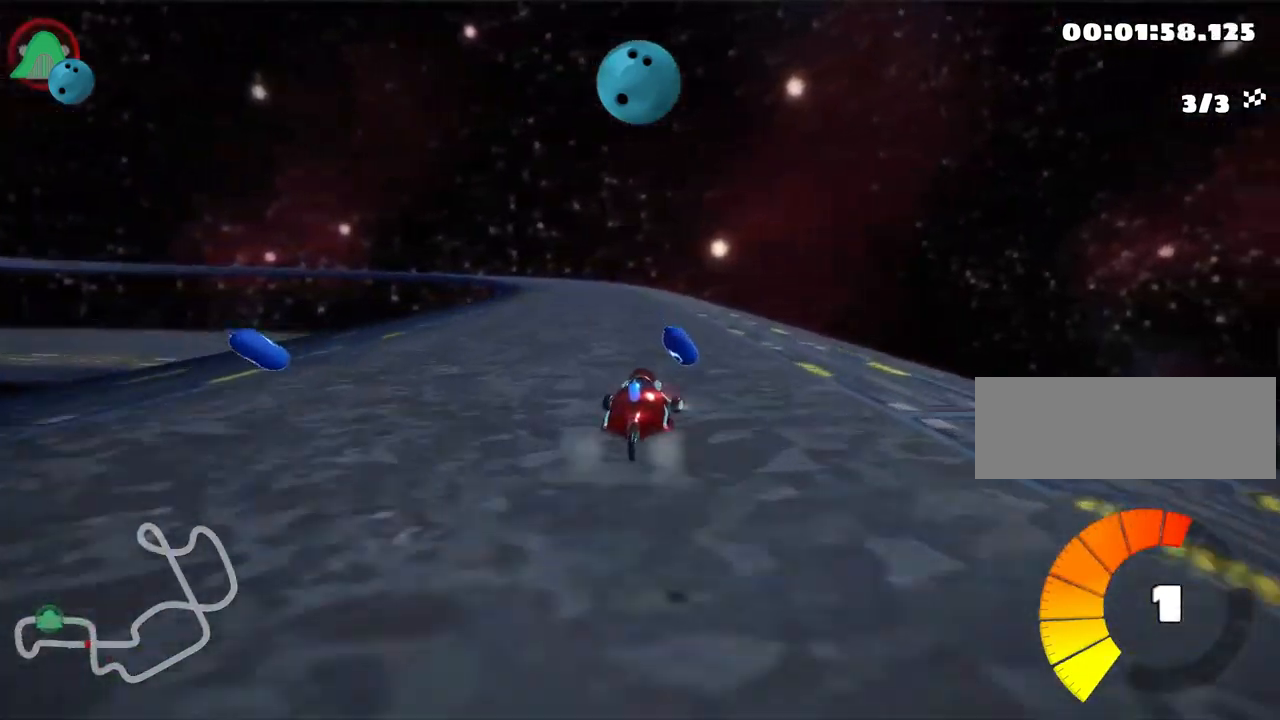
{"keys": ["right", "skid", "up"], "events": [[17, "left", "down"], [33, "nitro", "down"], [183, "nitro", "up"], [217, "right", "down"], [250, "left", "up"]]}
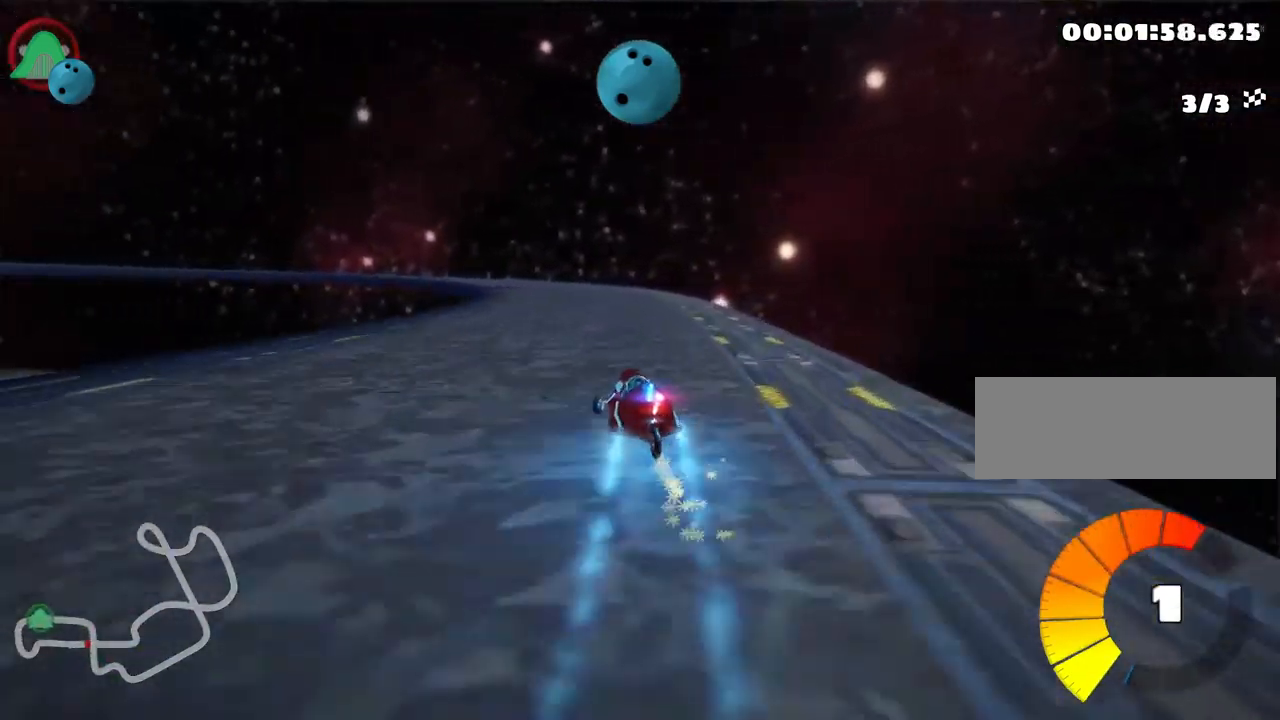
{"keys": ["left", "skid", "up"], "events": [[367, "left", "down"], [450, "right", "up"]]}
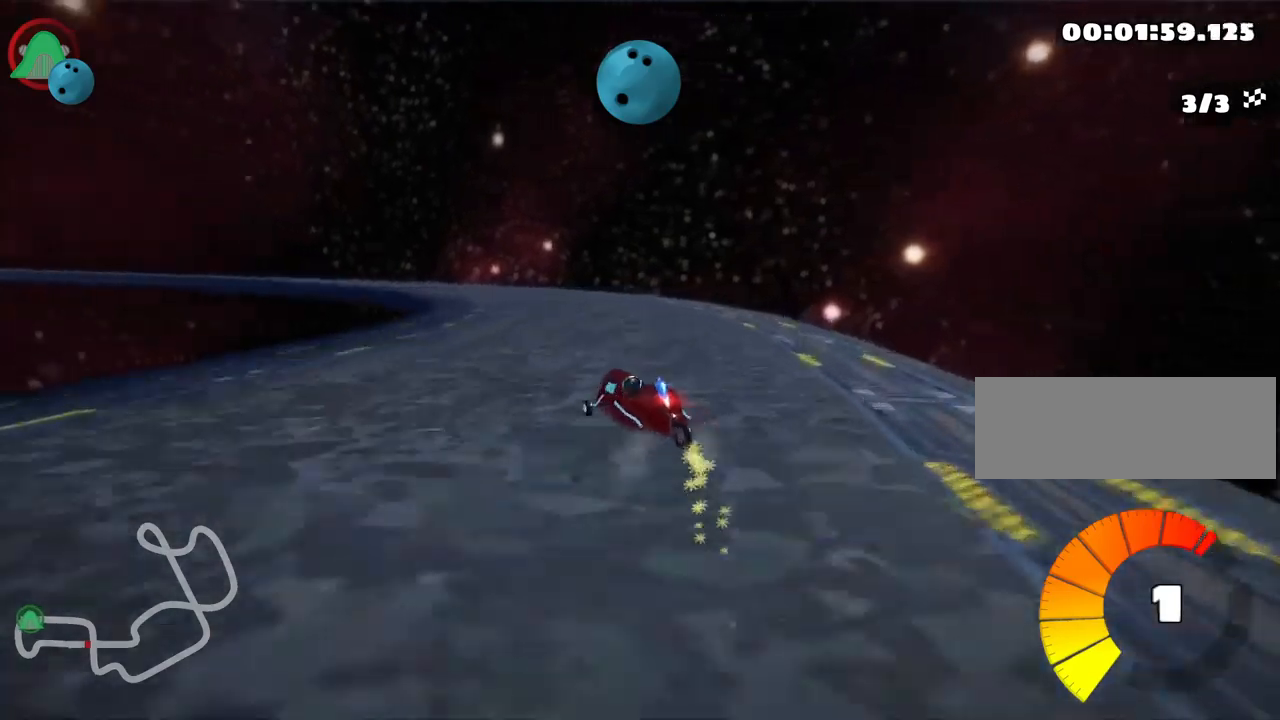
{"keys": ["left", "skid", "up"], "events": []}
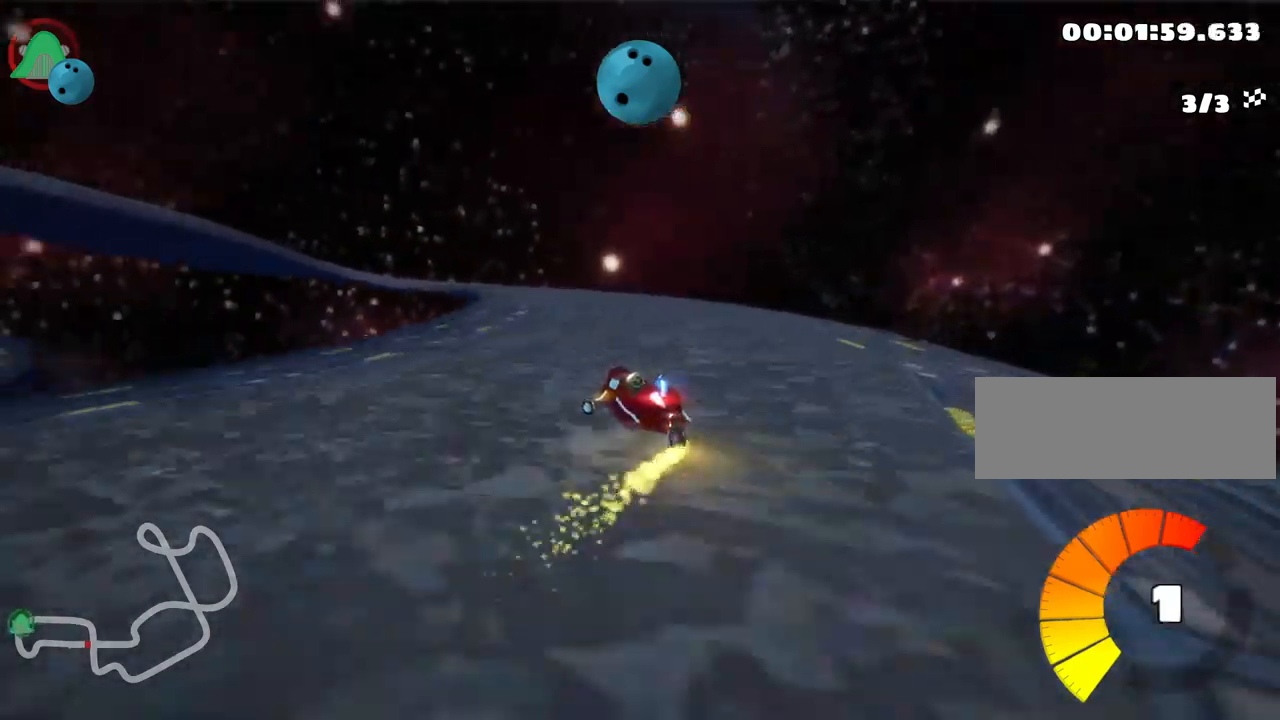
{"keys": ["right", "up"], "events": [[134, "skid", "up"], [217, "nitro", "down"], [300, "left", "up"], [334, "nitro", "up"], [384, "right", "down"]]}
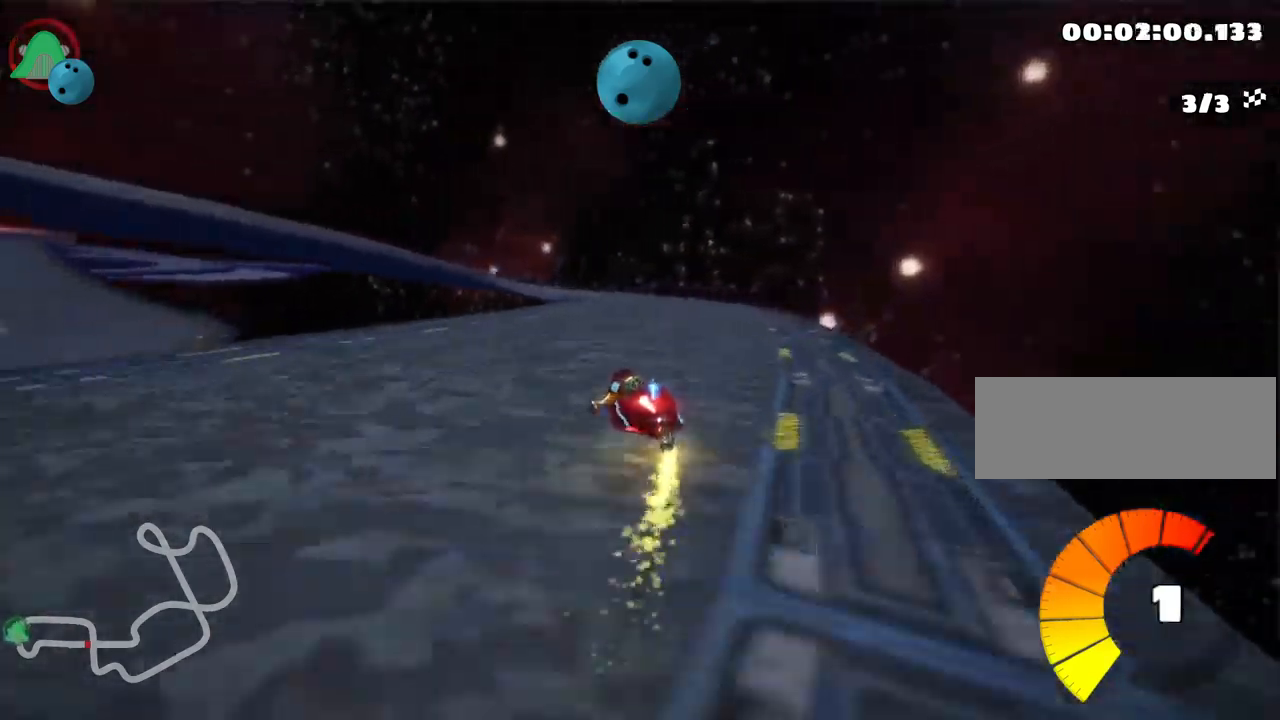
{"keys": ["left", "skid"], "events": [[167, "up", "up"], [250, "right", "up"], [350, "left", "down"], [367, "skid", "down"]]}
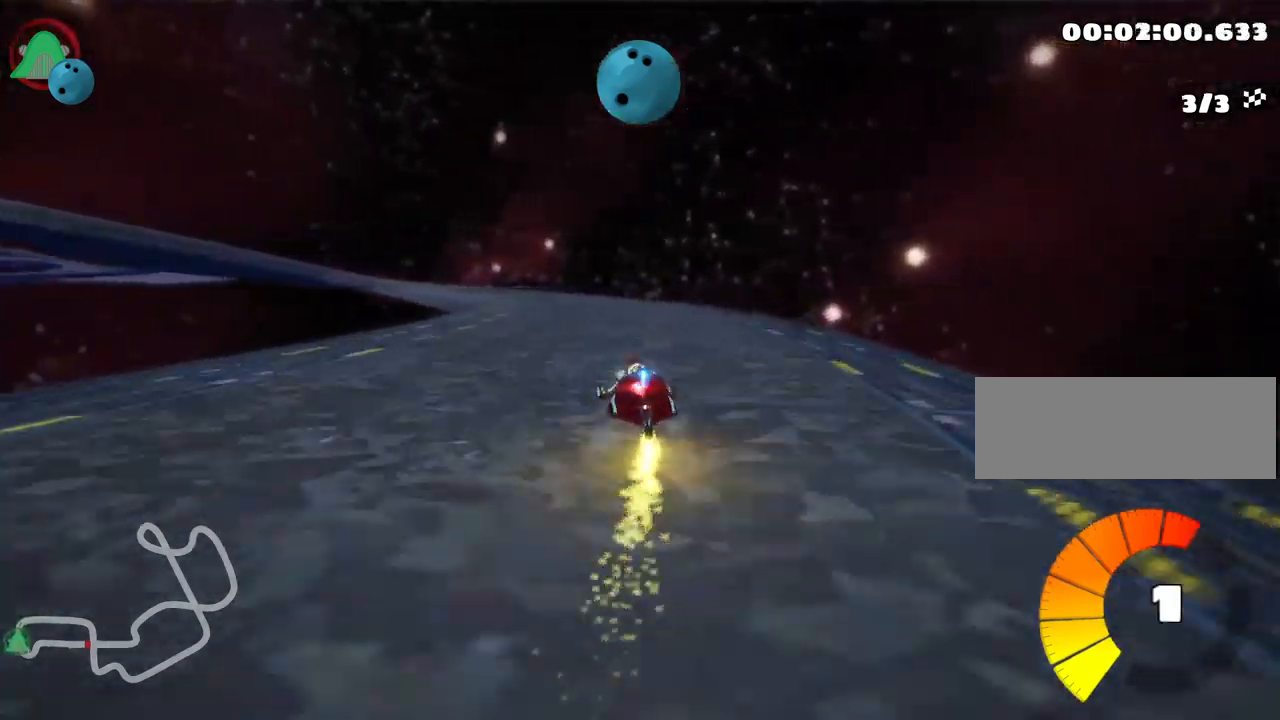
{"keys": ["left", "skid", "up"], "events": [[267, "up", "down"]]}
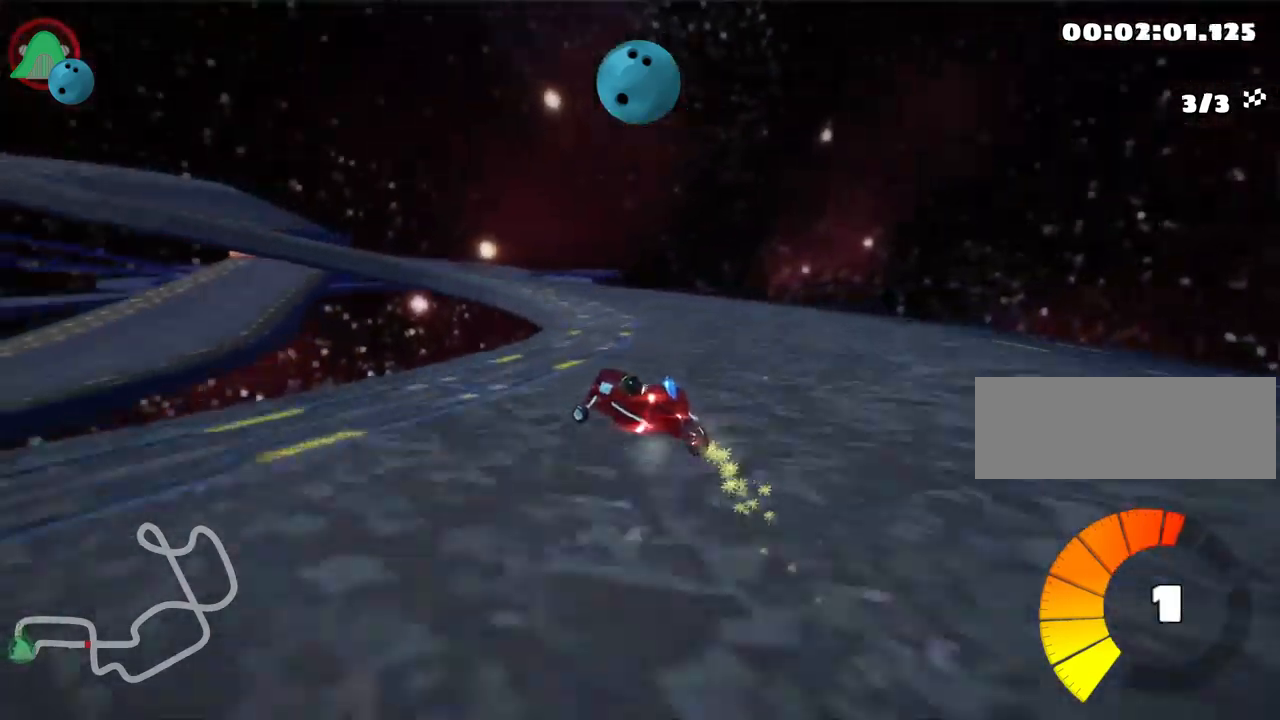
{"keys": ["left", "up"], "events": [[184, "skid", "up"]]}
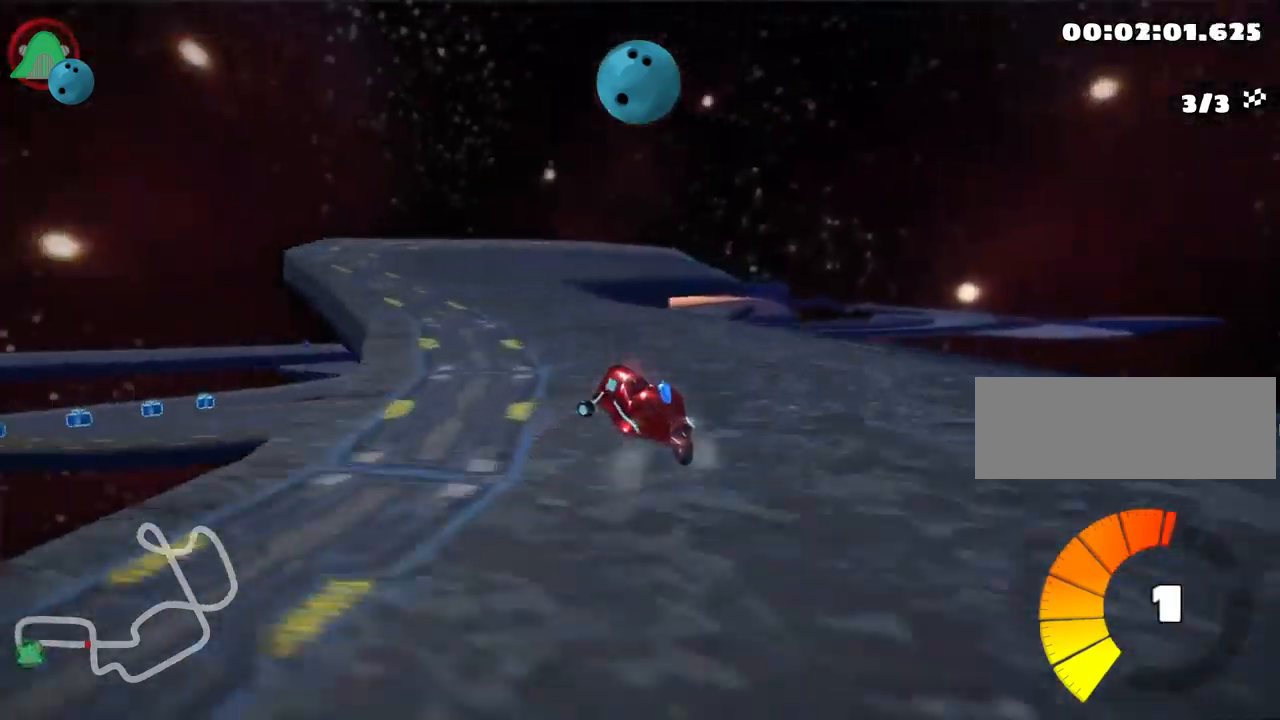
{"keys": ["right", "skid", "up"], "events": [[34, "left", "up"], [117, "skid", "down"], [134, "right", "down"]]}
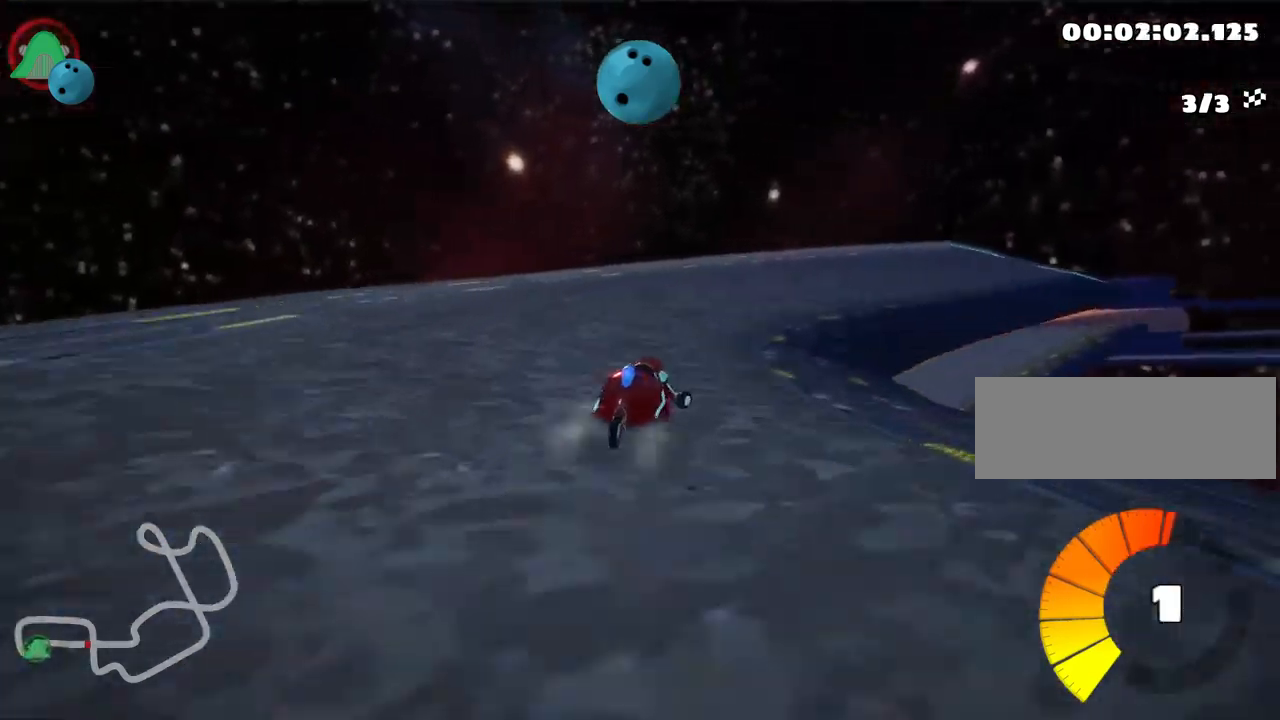
{"keys": ["left", "nitro", "right", "skid", "up"], "events": [[284, "nitro", "down"], [450, "left", "down"]]}
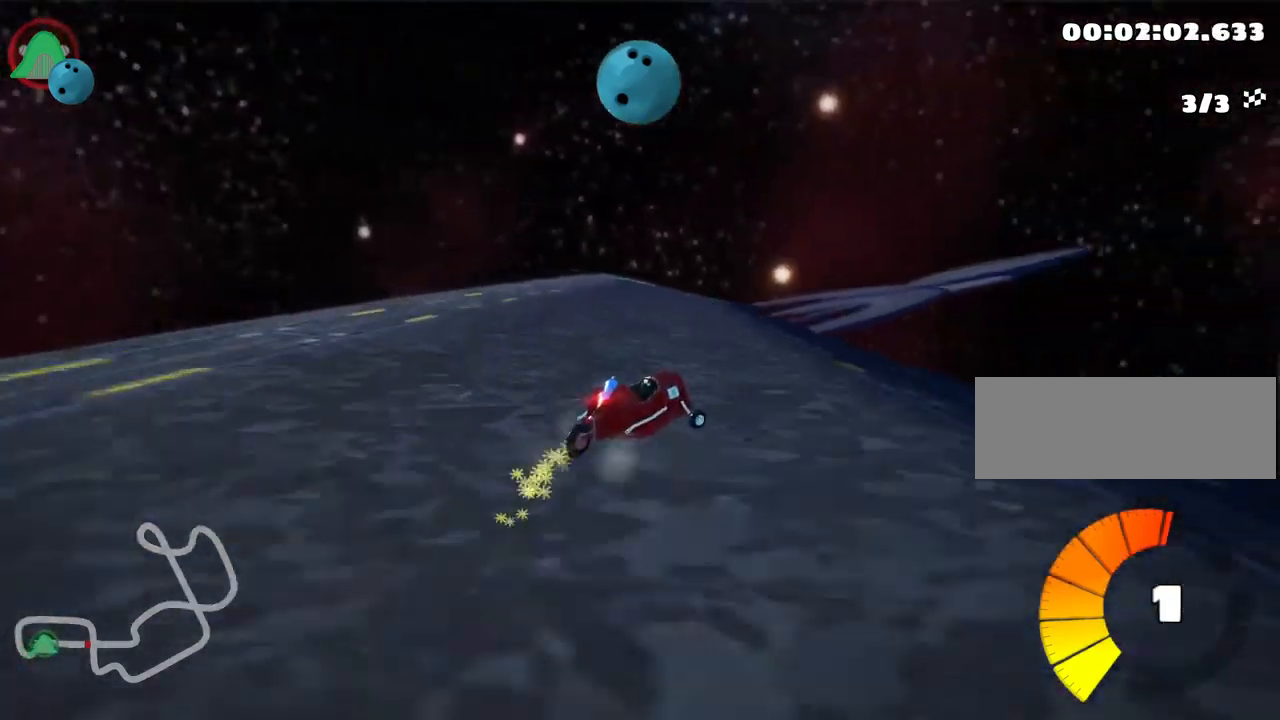
{"keys": ["left", "nitro", "skid", "up"], "events": [[50, "right", "up"]]}
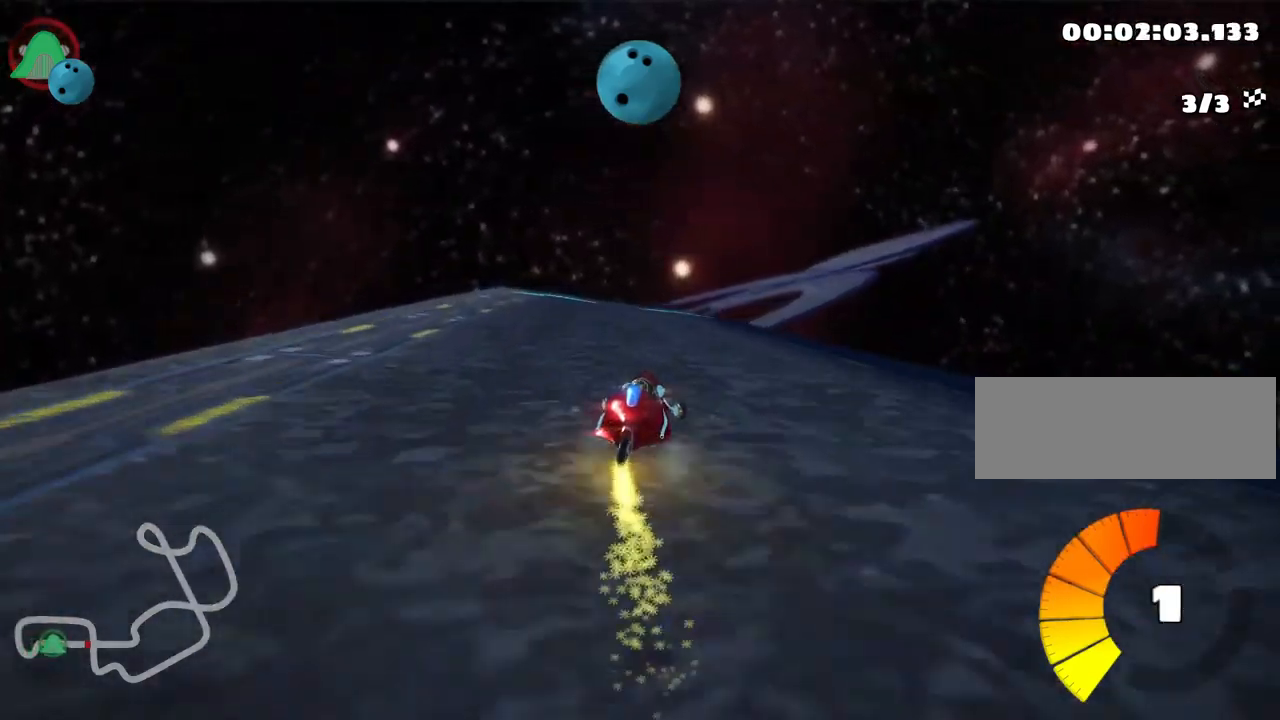
{"keys": ["up"], "events": [[250, "skid", "up"], [417, "left", "up"], [467, "nitro", "up"]]}
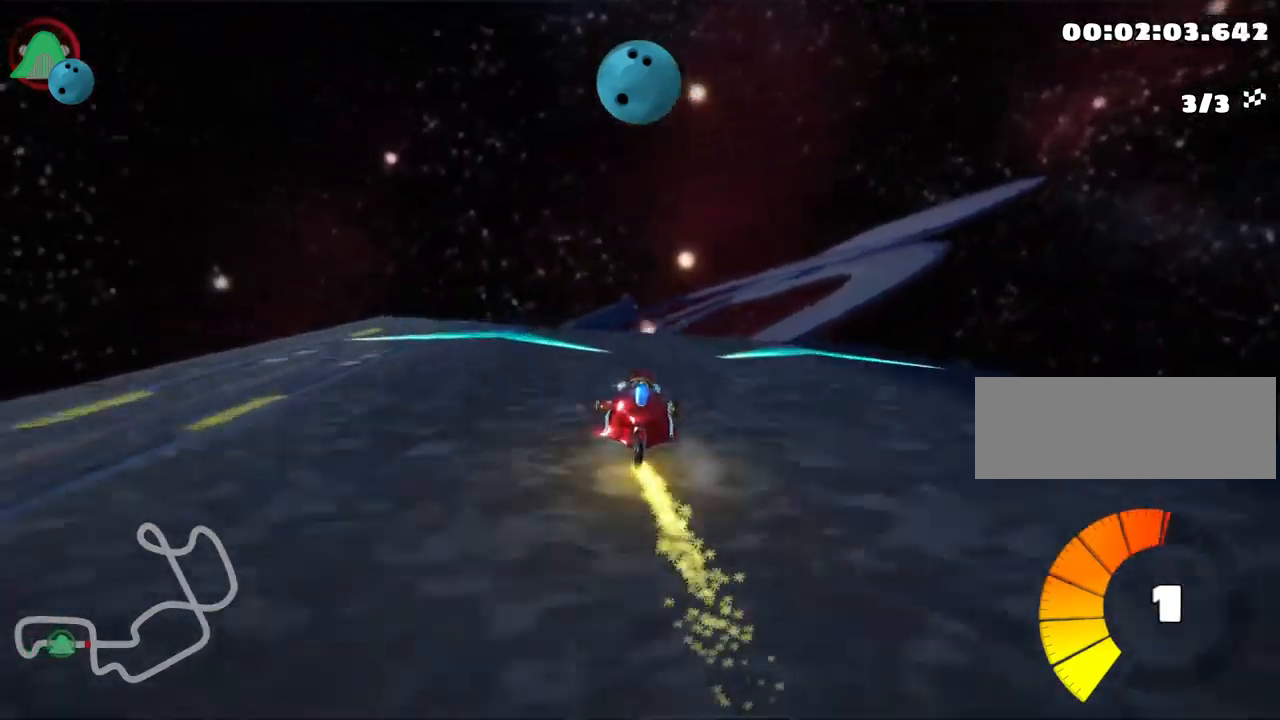
{"keys": [], "events": [[17, "up", "up"], [150, "right", "down"], [234, "right", "up"]]}
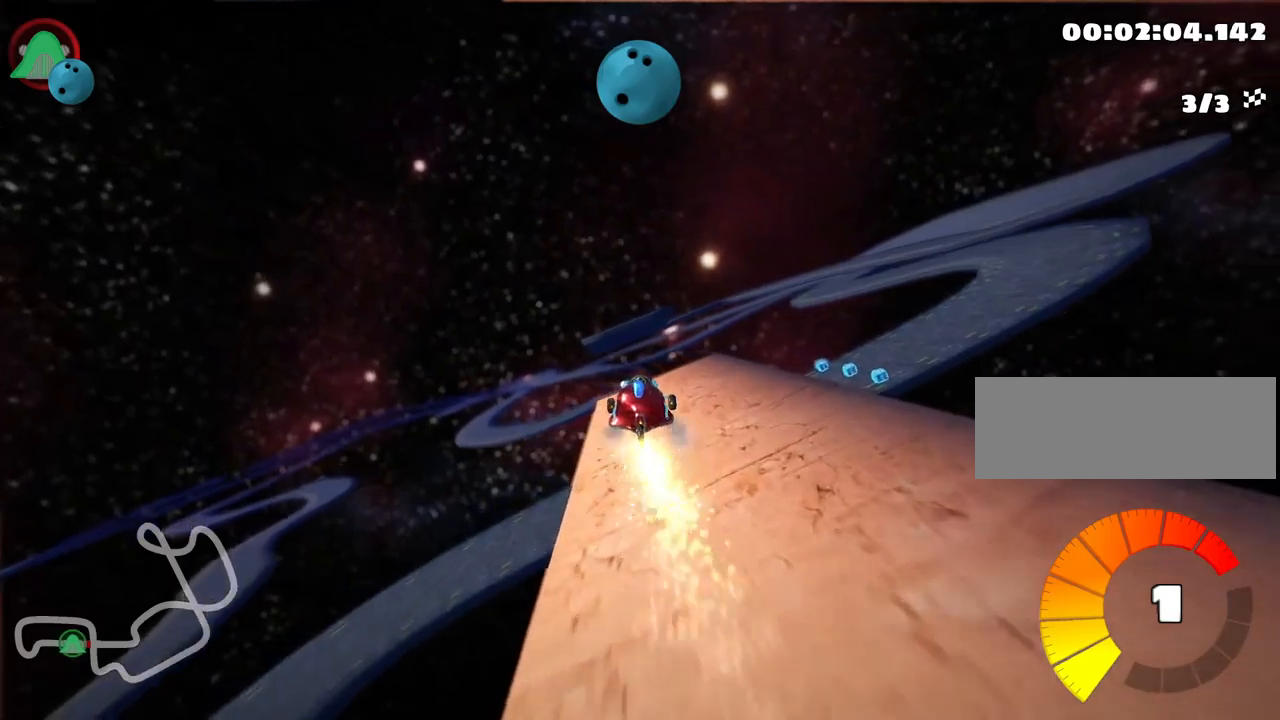
{"keys": [], "events": []}
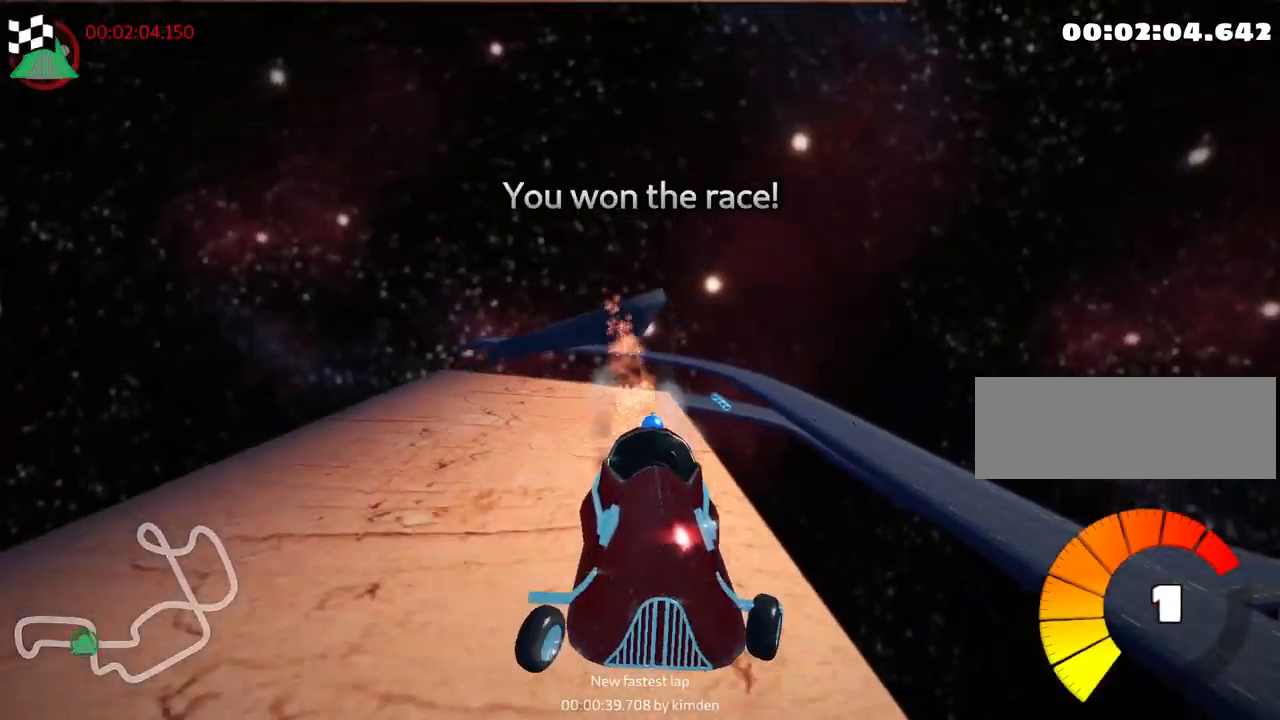
{"keys": [], "events": []}
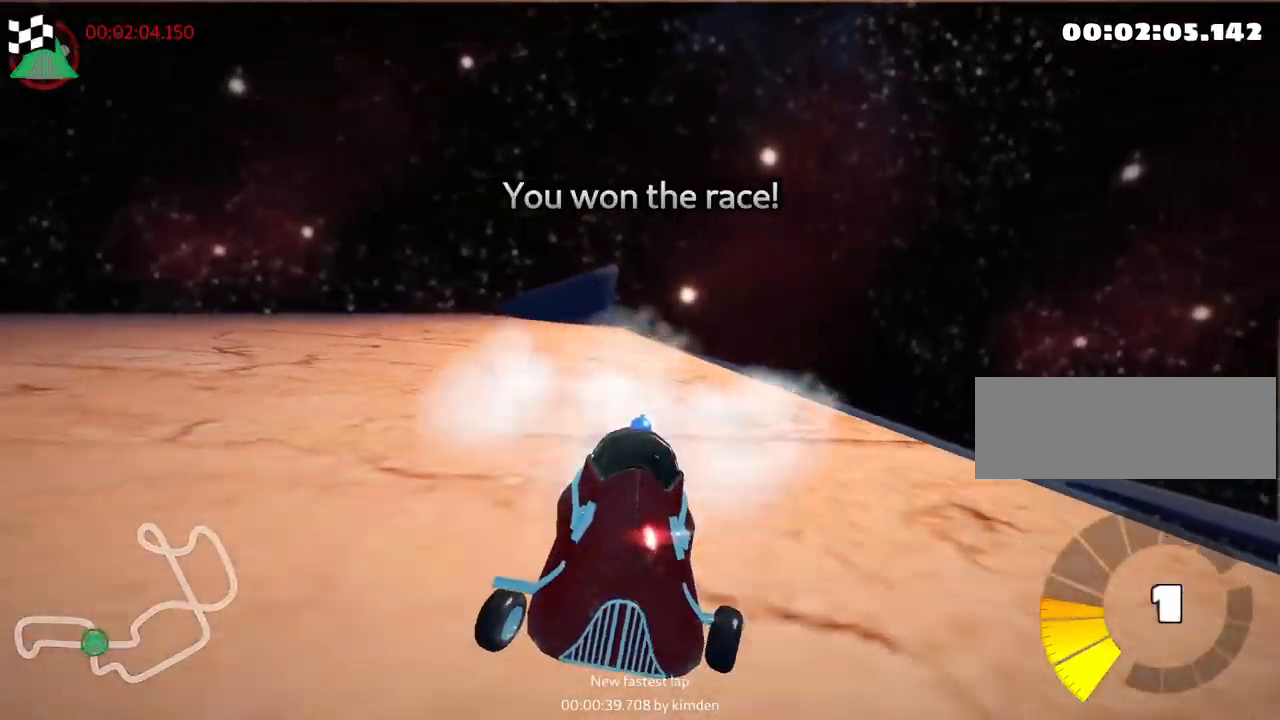
{"keys": [], "events": []}
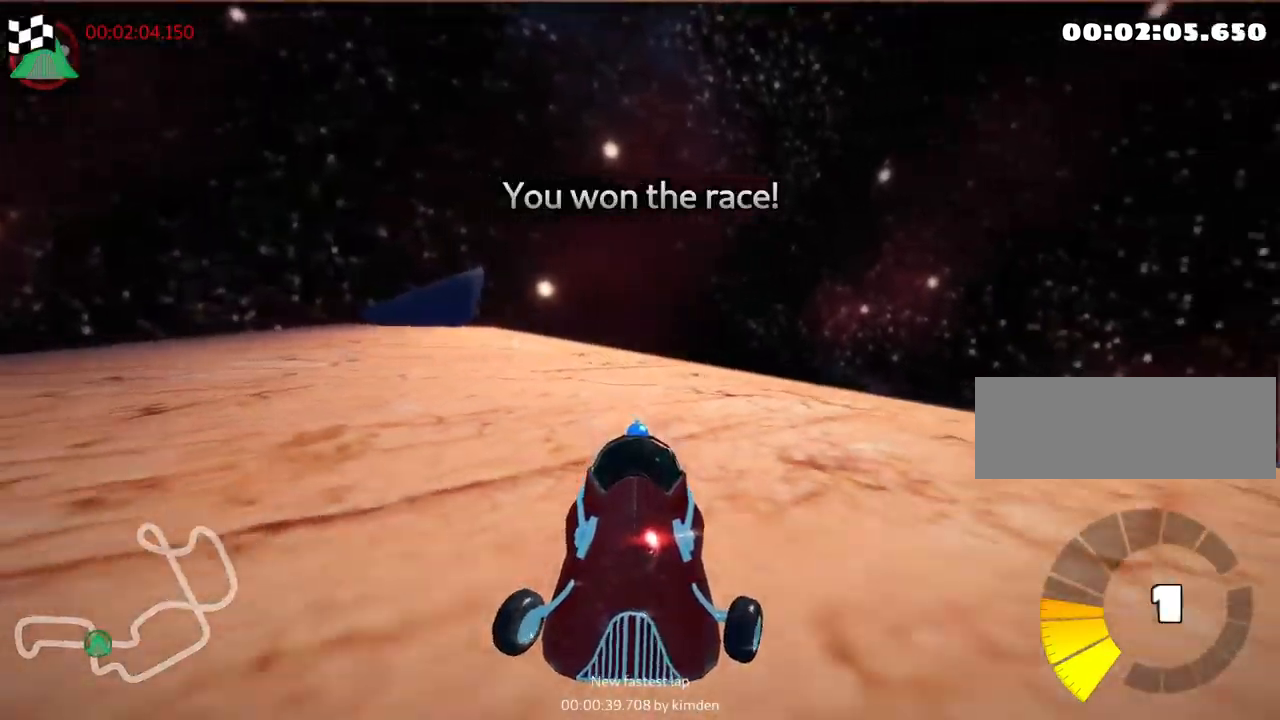
{"keys": [], "events": []}
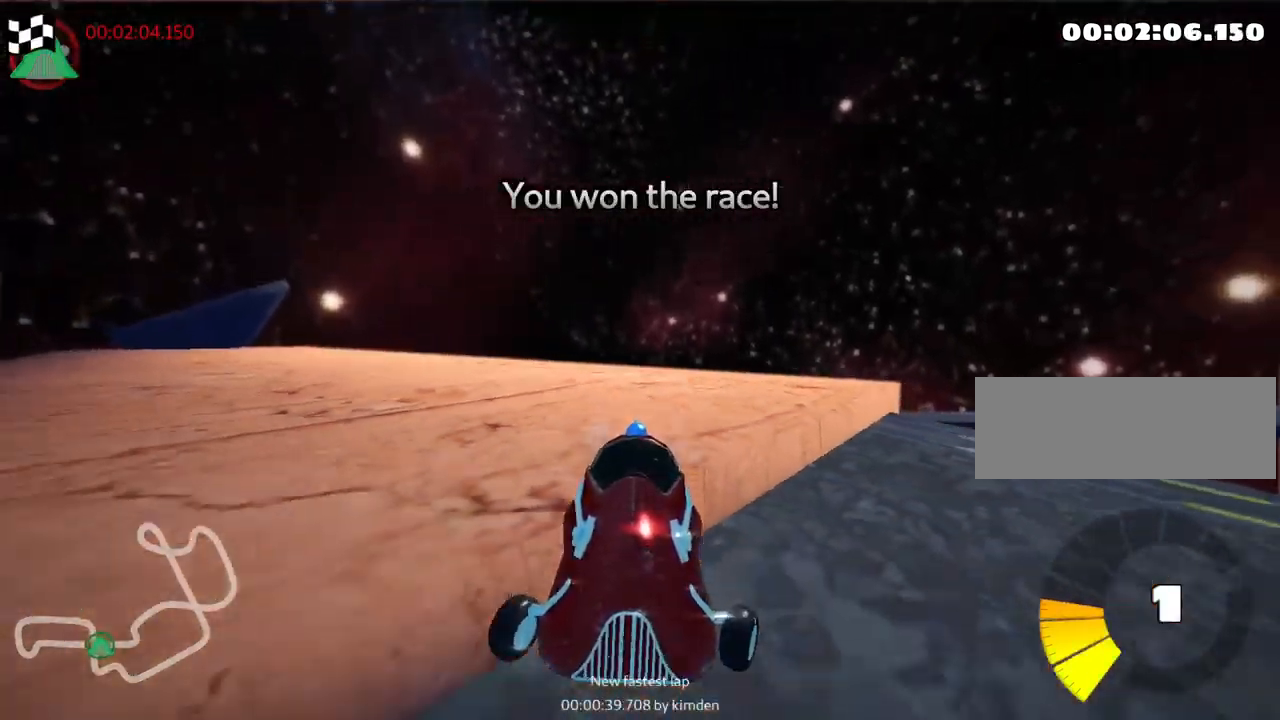
{"keys": [], "events": []}